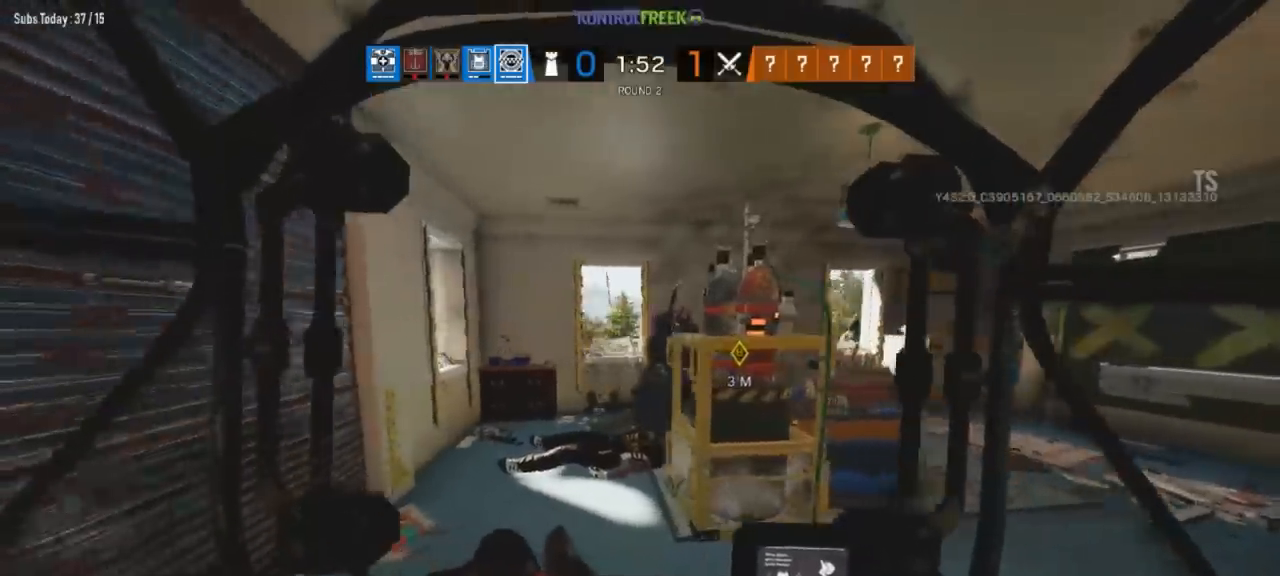
Gameplay with a controller (Xbox layout); each line is a JSON object with the inputs held at the frame after it. "button_events" lists button changes between this image and that frame as [ms after this image, input, new state], when the widget could be followed in between (sticks are given only as held states).
{"buttons": [], "left_stick": "up-left", "right_stick": "center", "button_events": []}
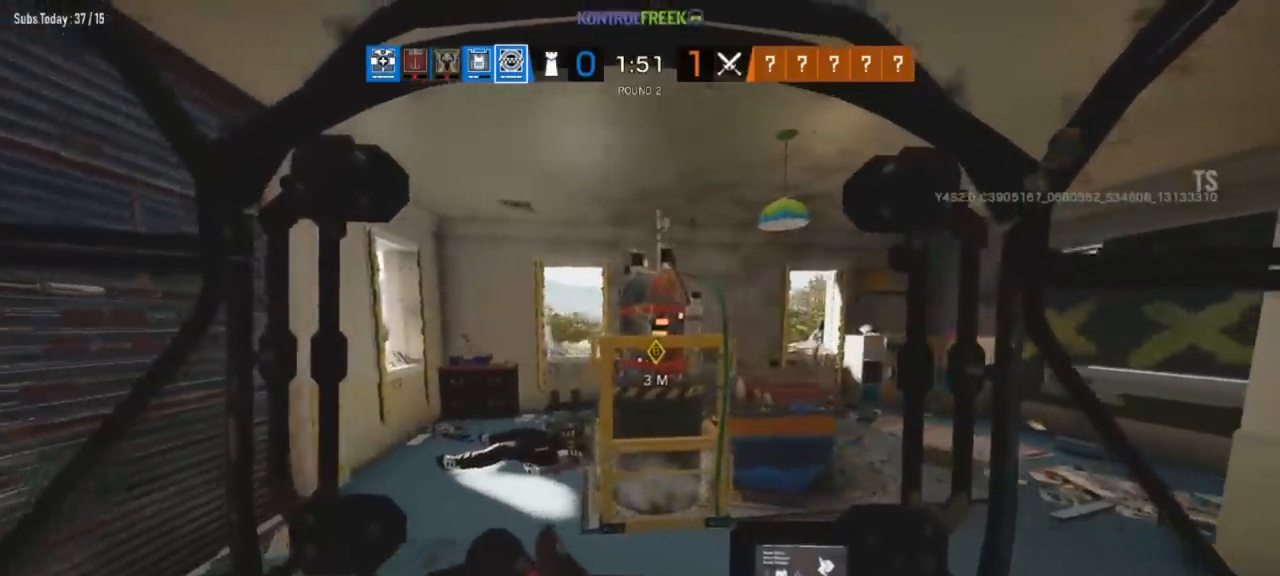
{"buttons": [], "left_stick": "up-right", "right_stick": "center", "button_events": []}
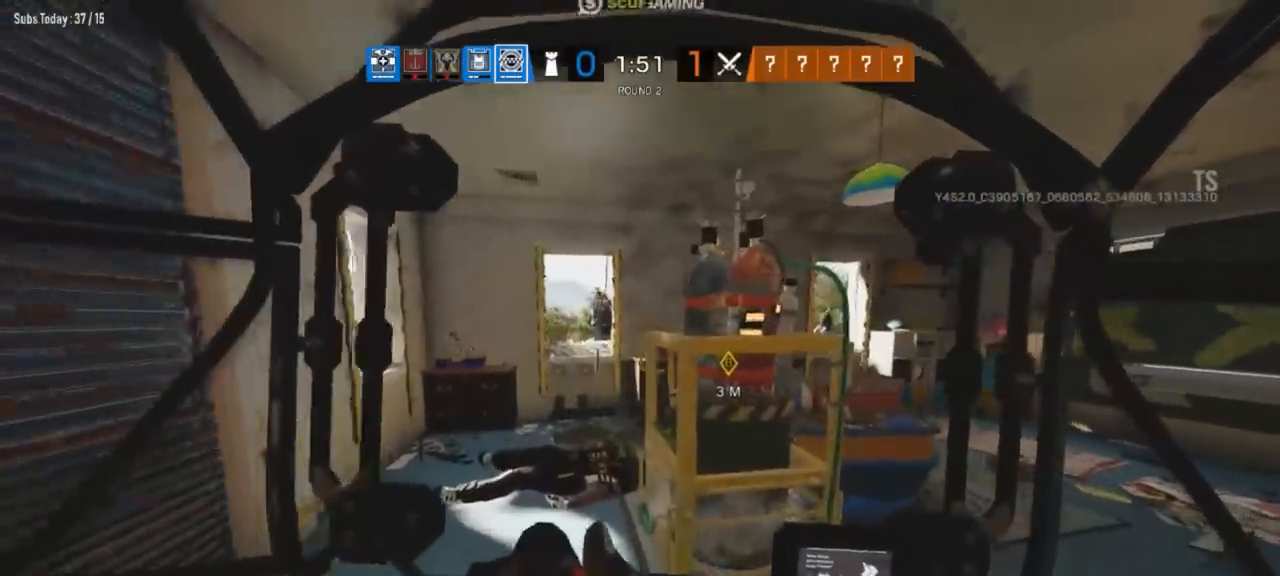
{"buttons": [], "left_stick": "right", "right_stick": "center", "button_events": []}
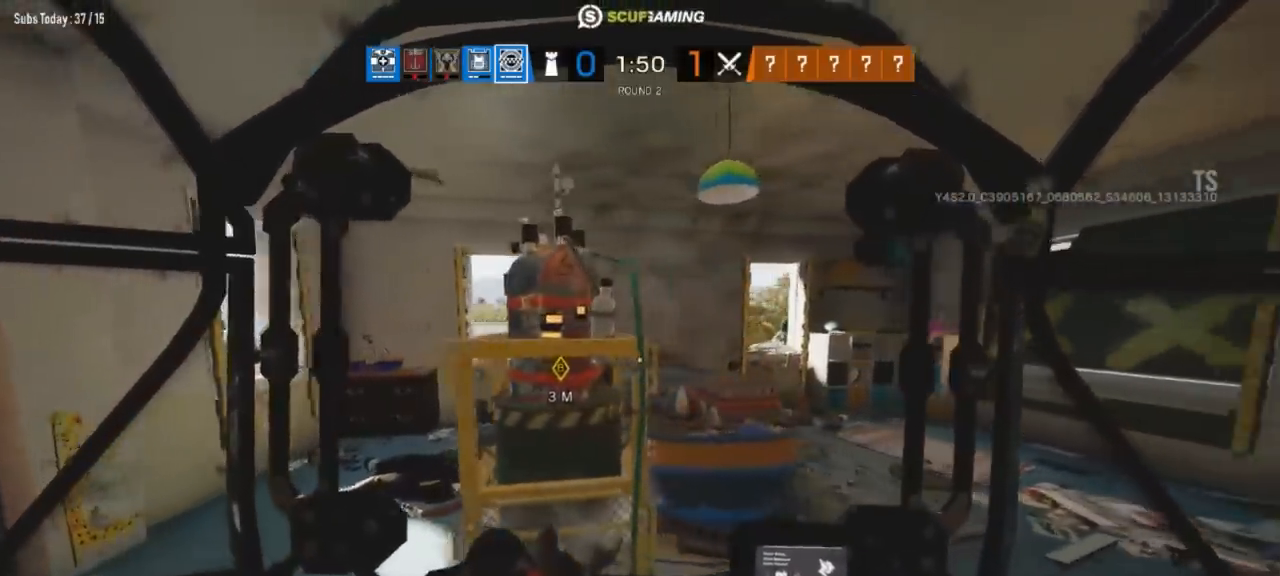
{"buttons": [], "left_stick": "down-left", "right_stick": "center", "button_events": []}
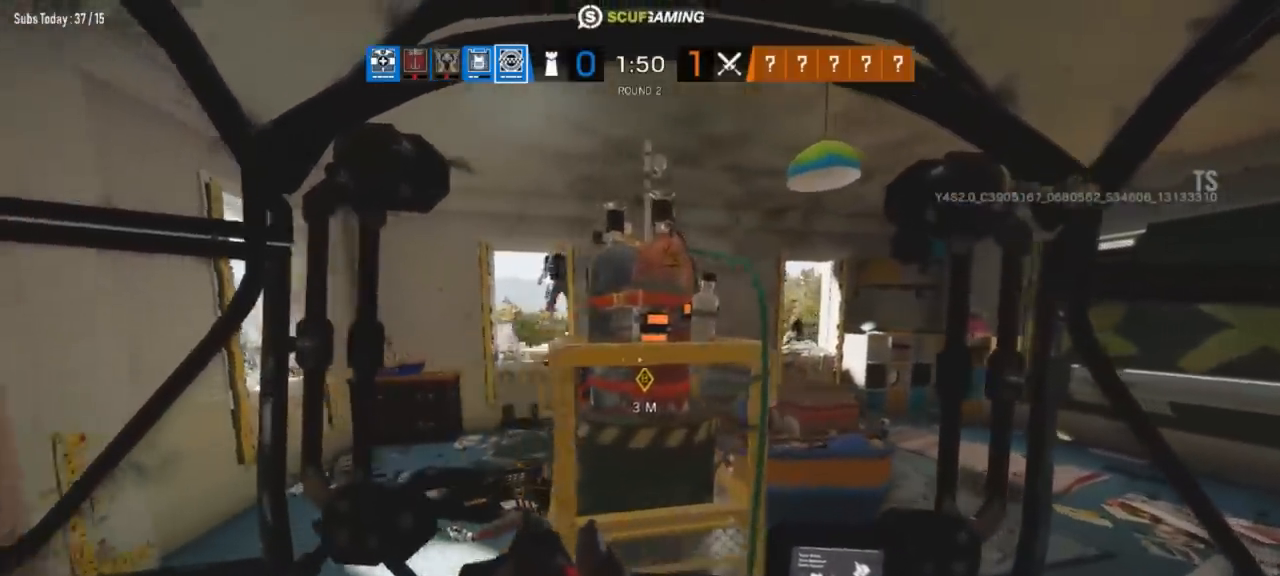
{"buttons": ["R2"], "left_stick": "down", "right_stick": "center", "button_events": [[17, "R2", "down"]]}
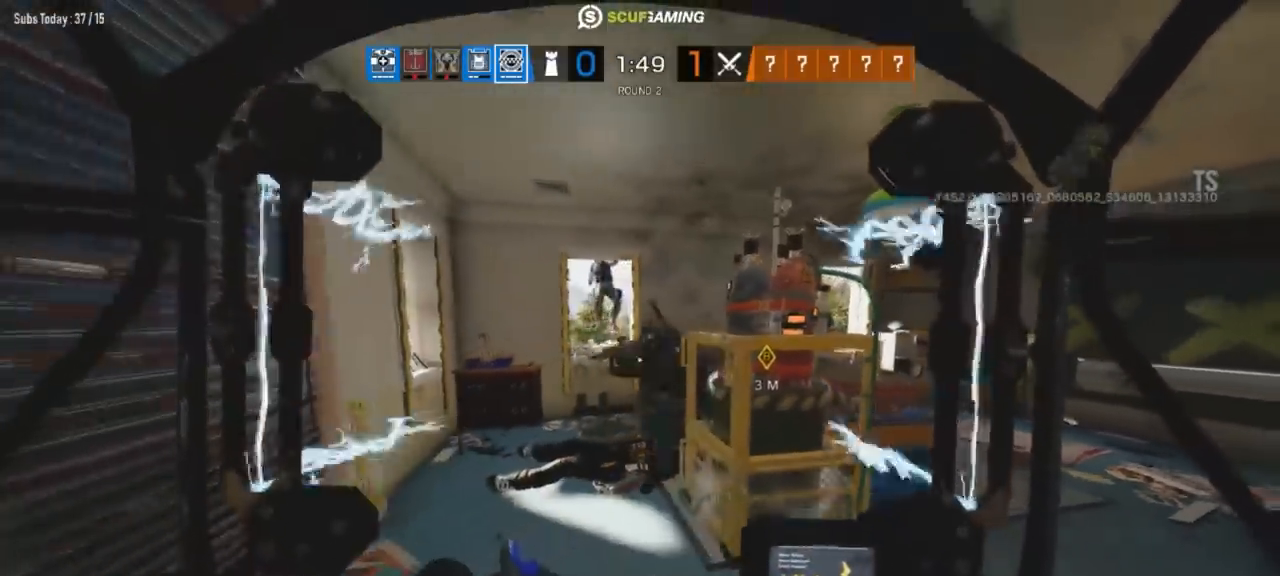
{"buttons": ["R2"], "left_stick": "down", "right_stick": "center", "button_events": []}
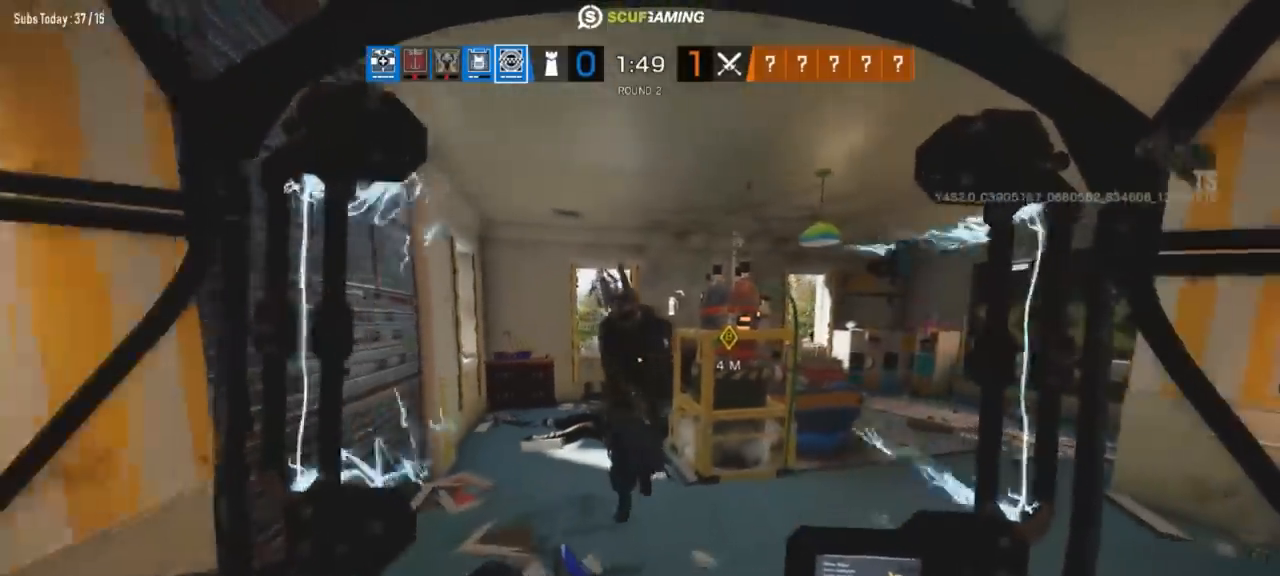
{"buttons": ["R2"], "left_stick": "down", "right_stick": "center", "button_events": []}
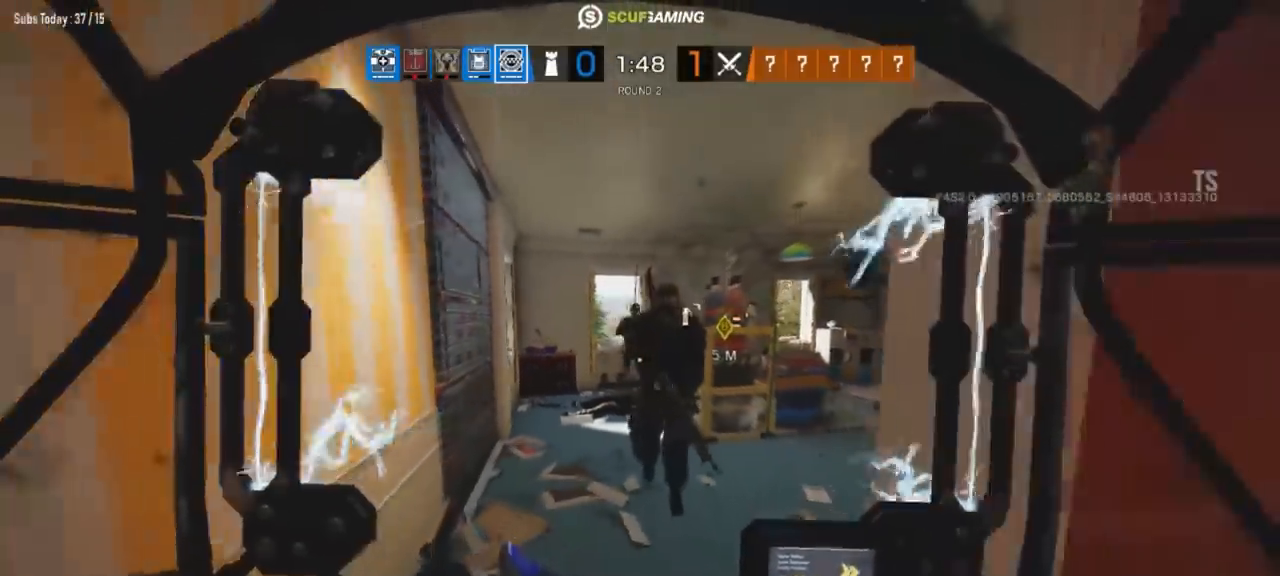
{"buttons": ["R2"], "left_stick": "down-left", "right_stick": "center", "button_events": []}
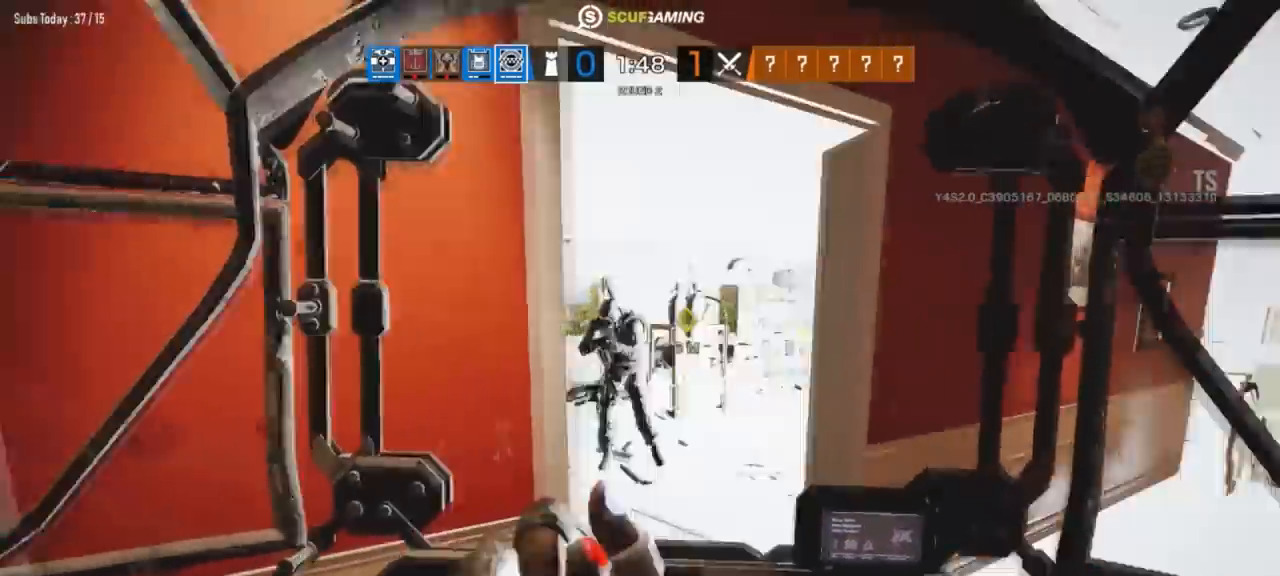
{"buttons": [], "left_stick": "left", "right_stick": "center", "button_events": [[183, "R2", "up"], [217, "Y", "down"], [284, "Y", "up"]]}